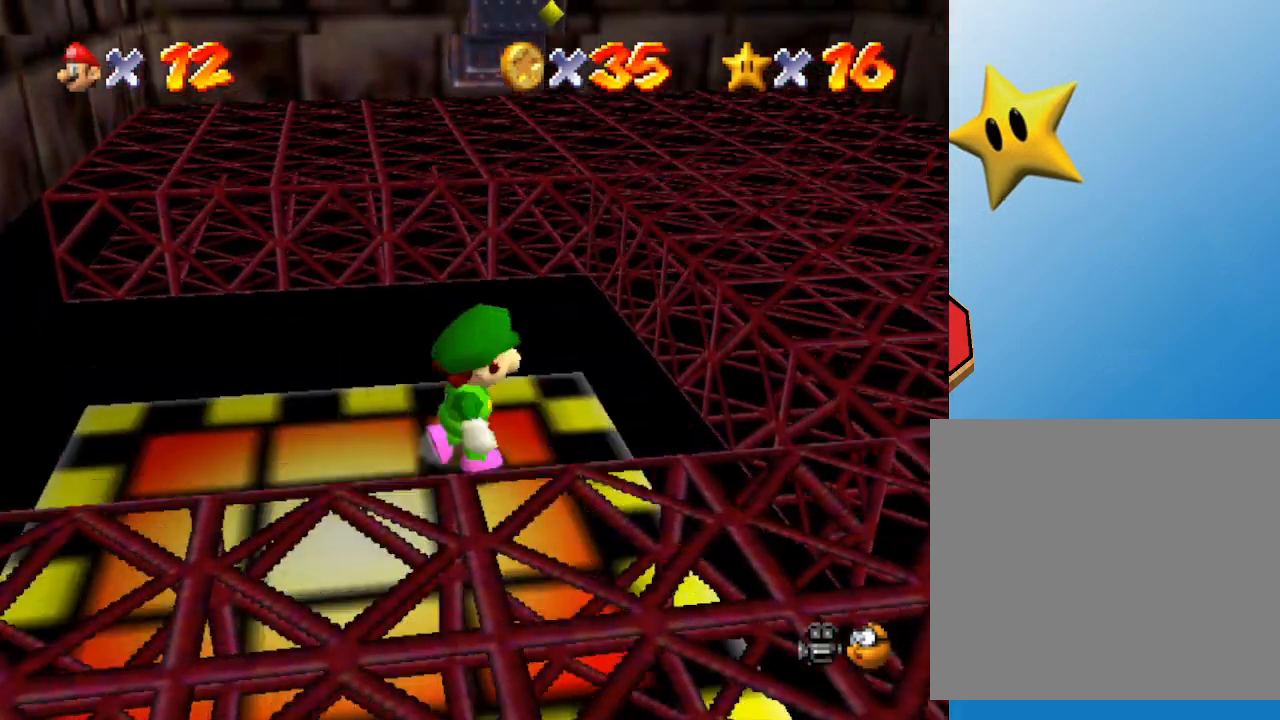
Gameplay with a controller (Nintendo layout); each line is a JSON object with the inputs held at the frame after it. "events" lists button and stick changes between this image and that frame as [ms after this image, input, new state], when the widget could be followed in between. Not read: L3 R3.
{"buttons": [], "left_stick": "up", "events": [[217, "left_stick", "up"], [367, "A", "down"], [483, "A", "up"]]}
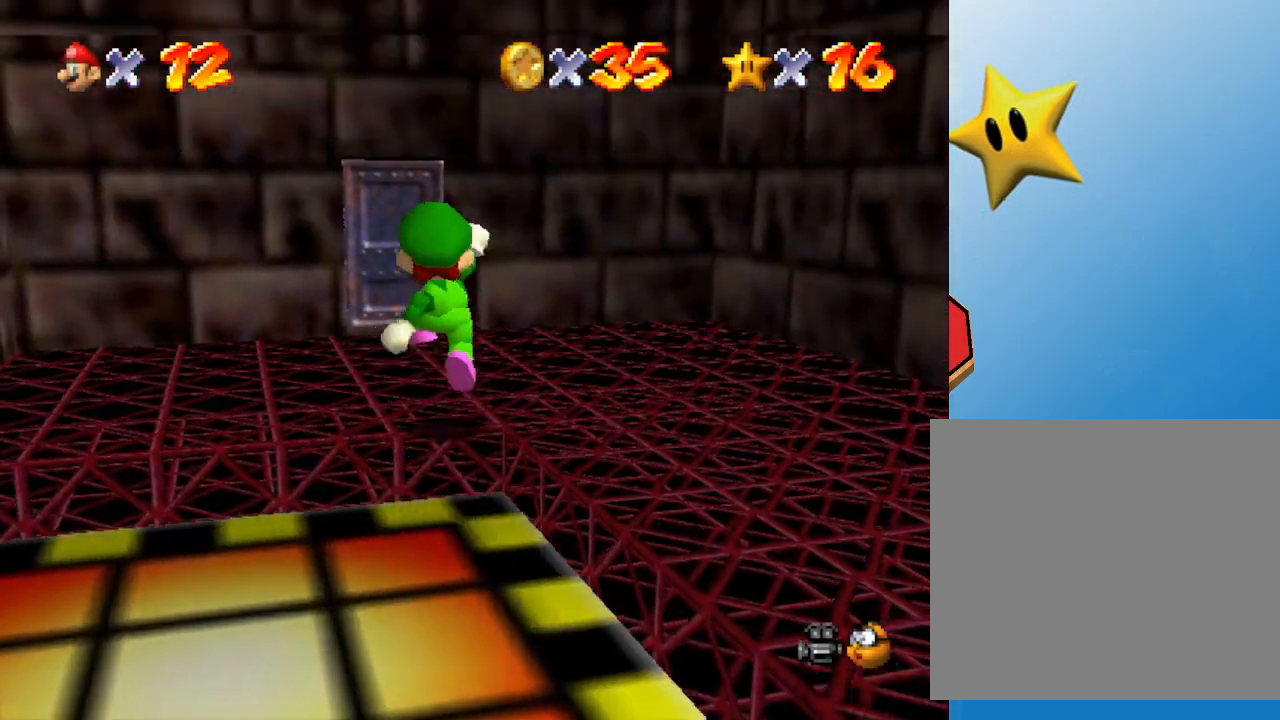
{"buttons": [], "left_stick": "down-right", "events": [[167, "left_stick", "right"], [483, "left_stick", "down-right"]]}
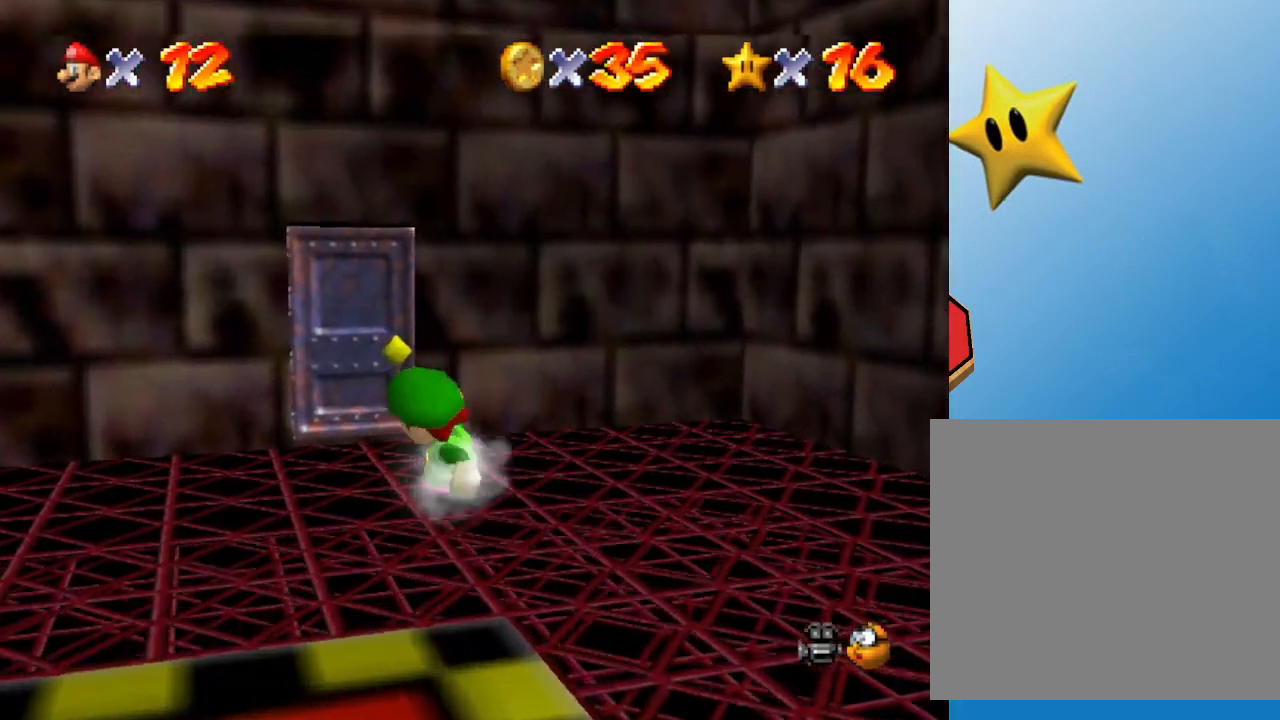
{"buttons": [], "left_stick": "down-right", "events": []}
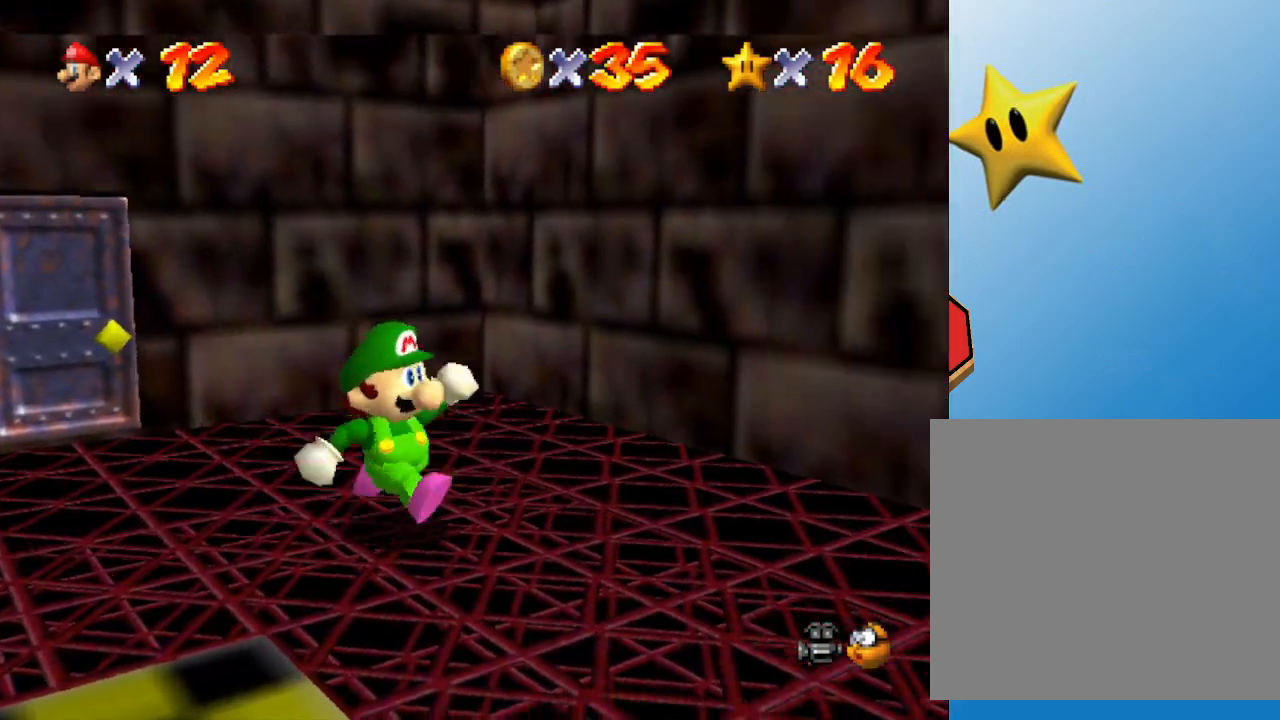
{"buttons": [], "left_stick": "down-right", "events": []}
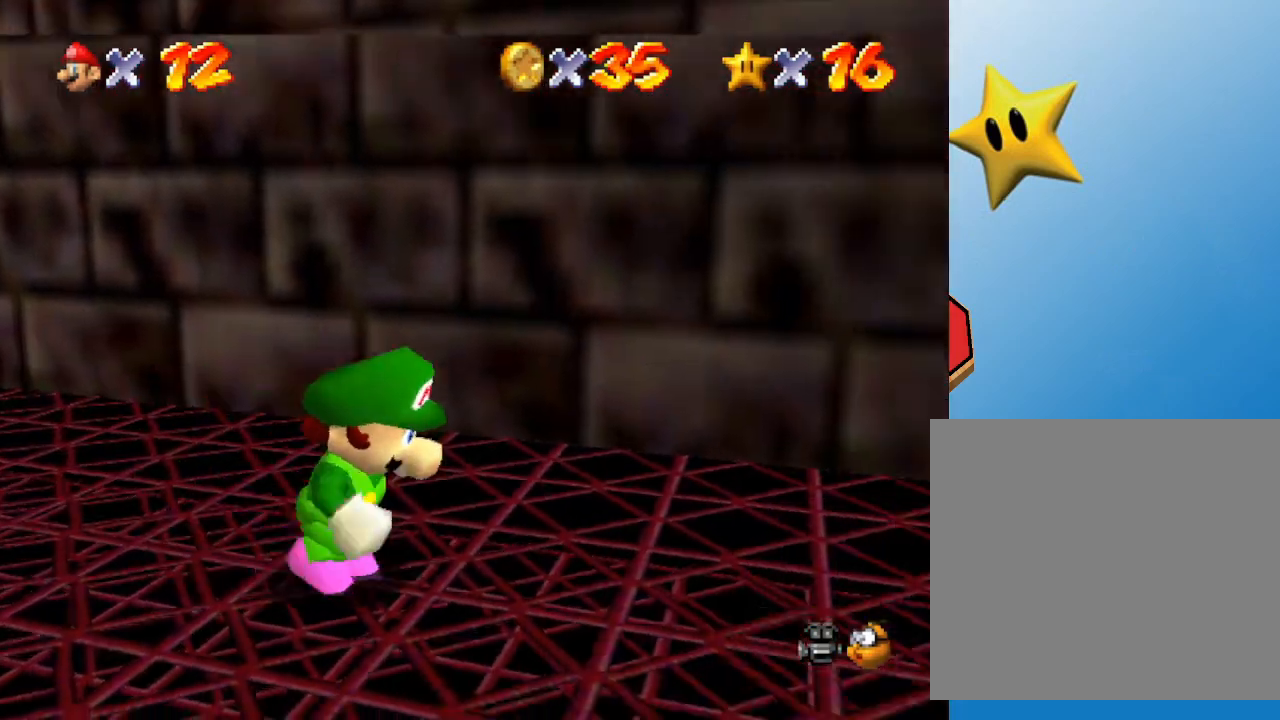
{"buttons": ["A"], "left_stick": "up-right", "events": [[183, "left_stick", "left"], [250, "A", "down"], [483, "left_stick", "up-right"]]}
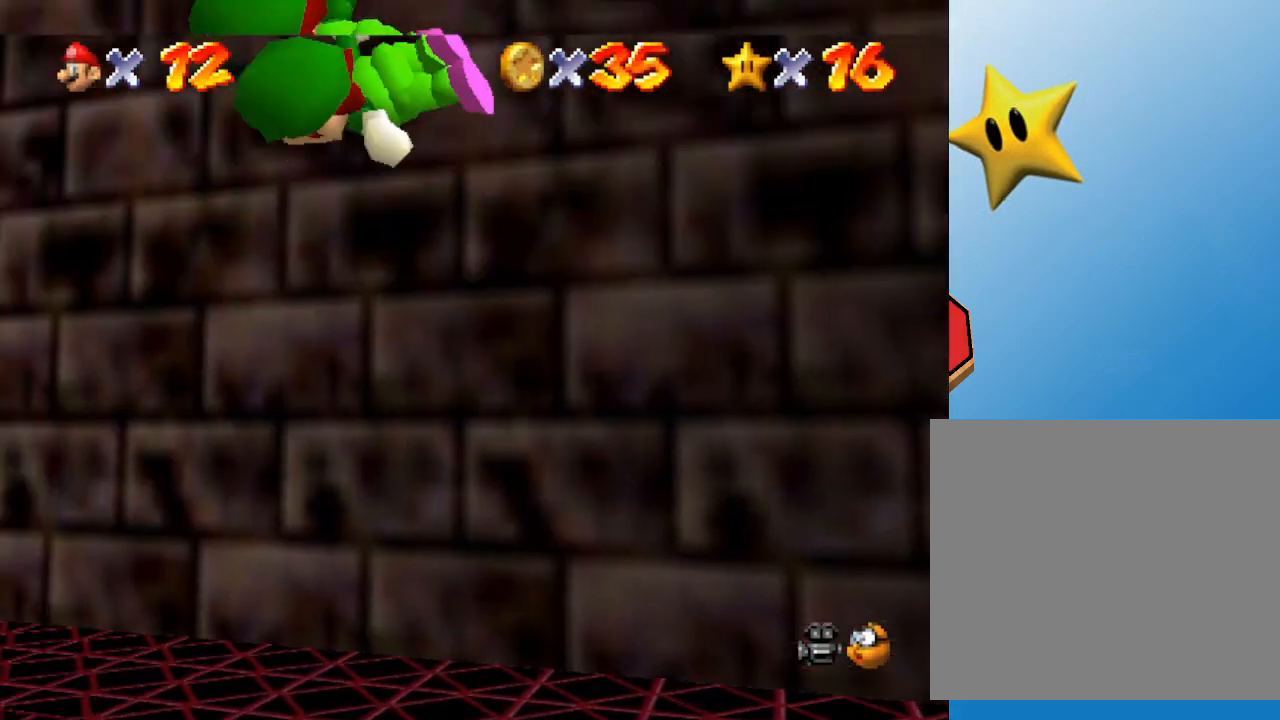
{"buttons": [], "left_stick": "down-left", "events": [[450, "left_stick", "down-left"], [500, "A", "up"]]}
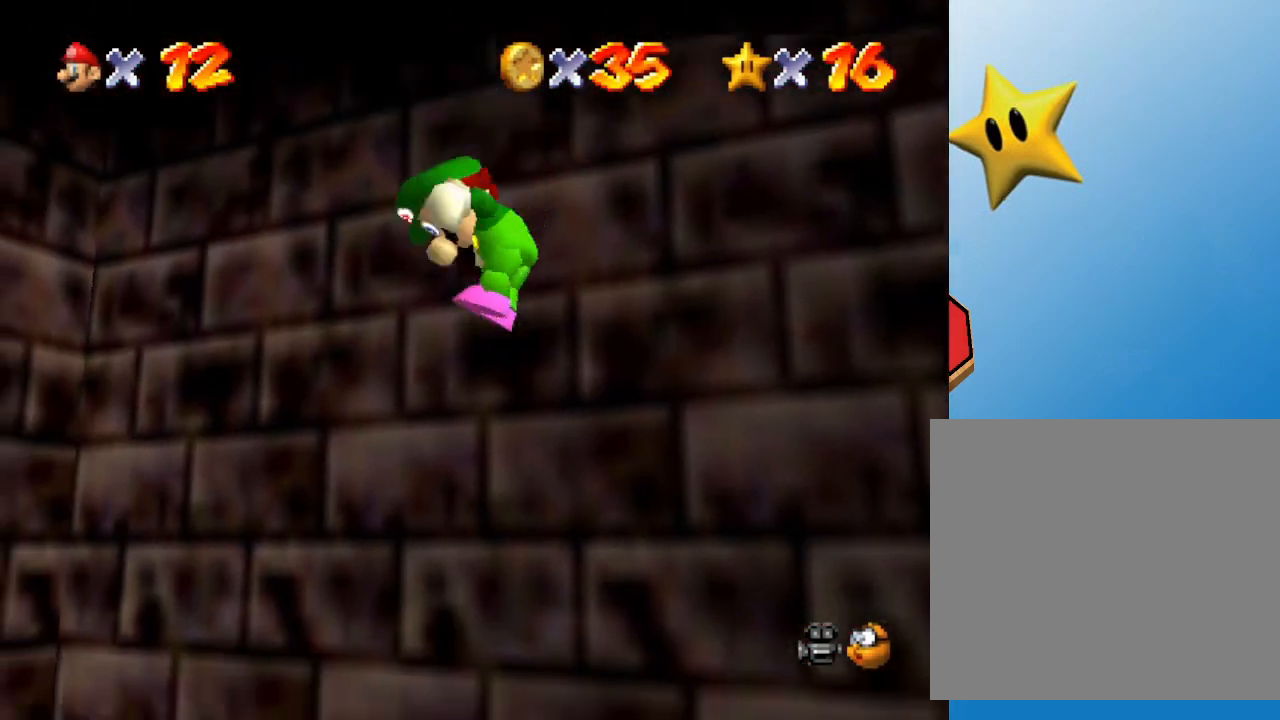
{"buttons": [], "left_stick": "center", "events": [[183, "left_stick", "center"]]}
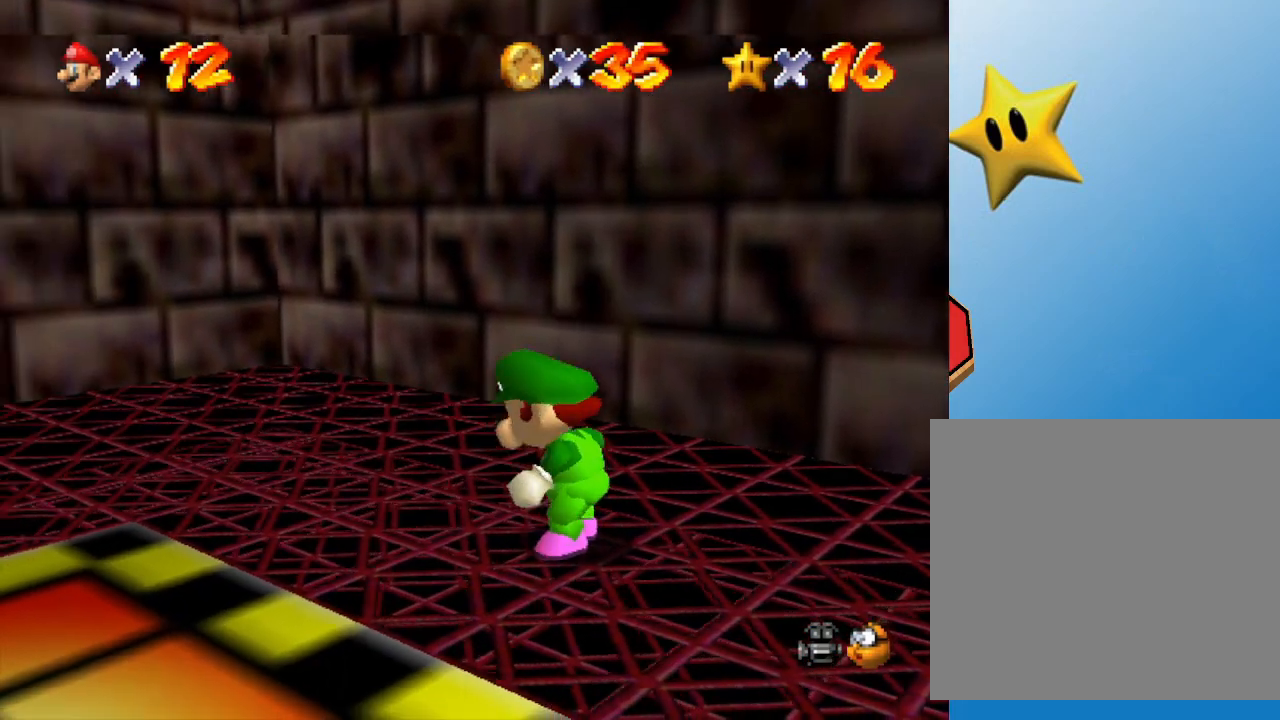
{"buttons": [], "left_stick": "up-left", "events": [[100, "left_stick", "up-left"]]}
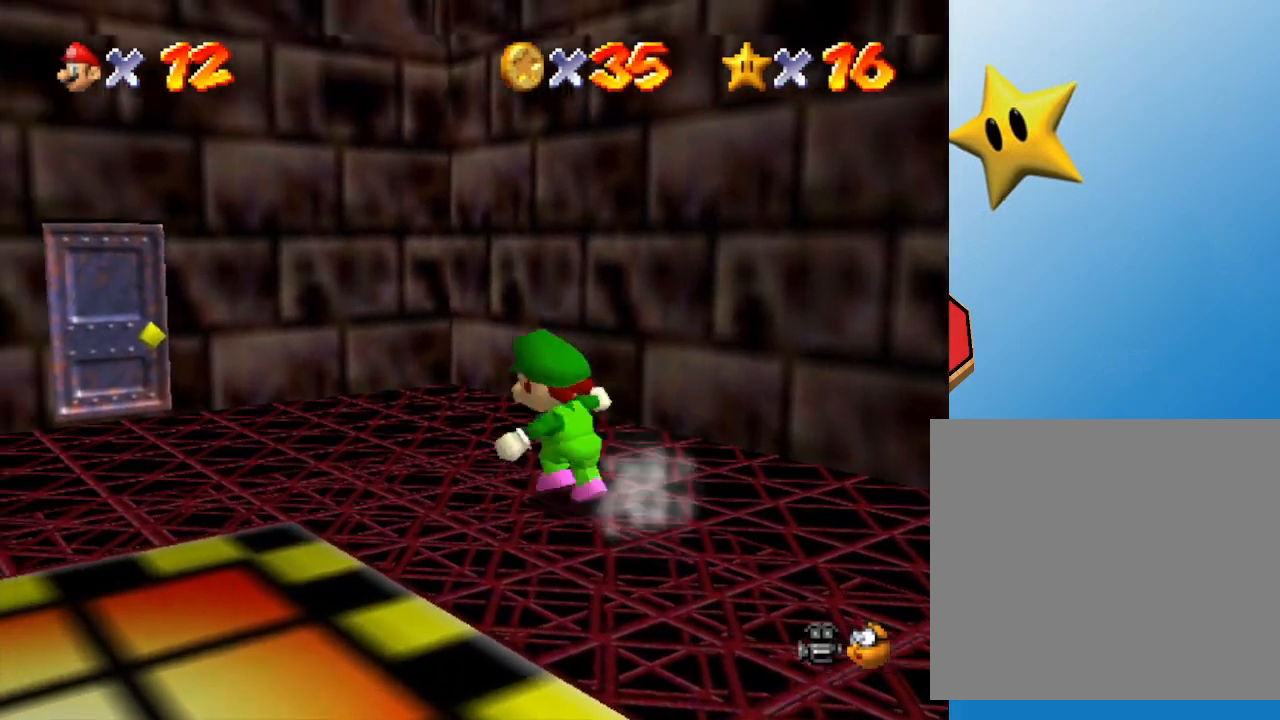
{"buttons": [], "left_stick": "up-left", "events": [[167, "left_stick", "center"], [400, "left_stick", "up-left"]]}
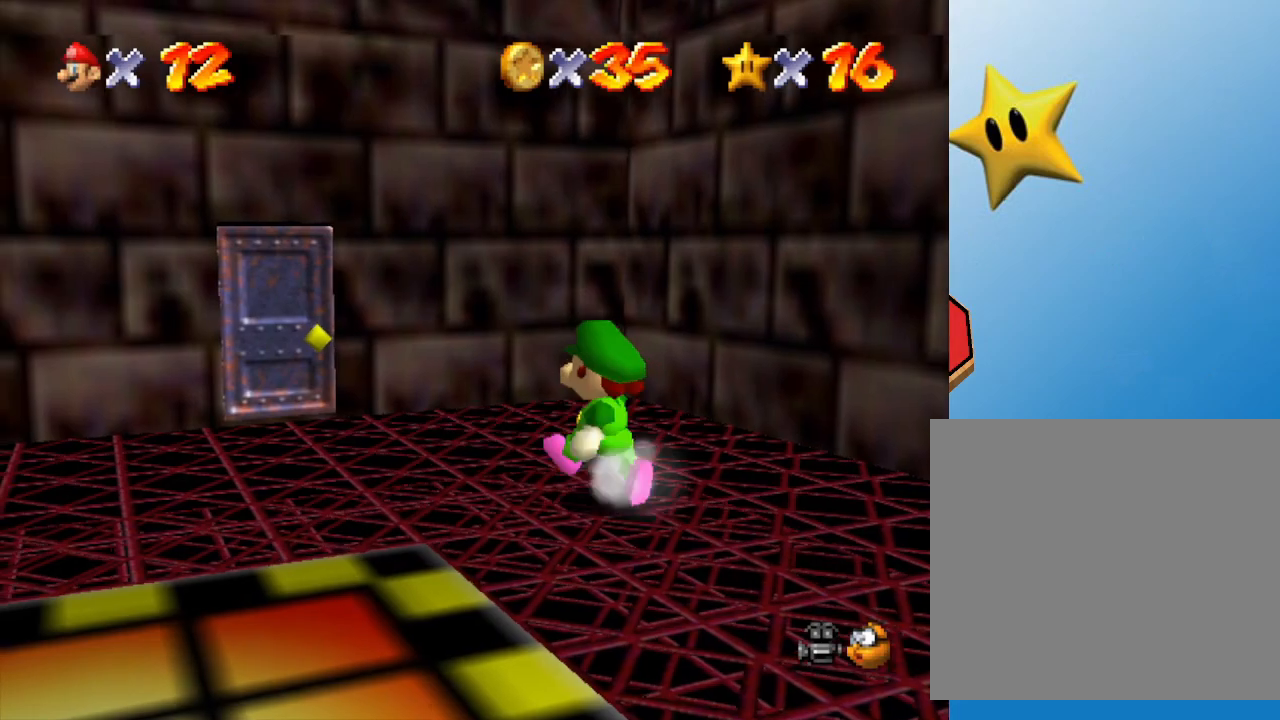
{"buttons": [], "left_stick": "up-left", "events": []}
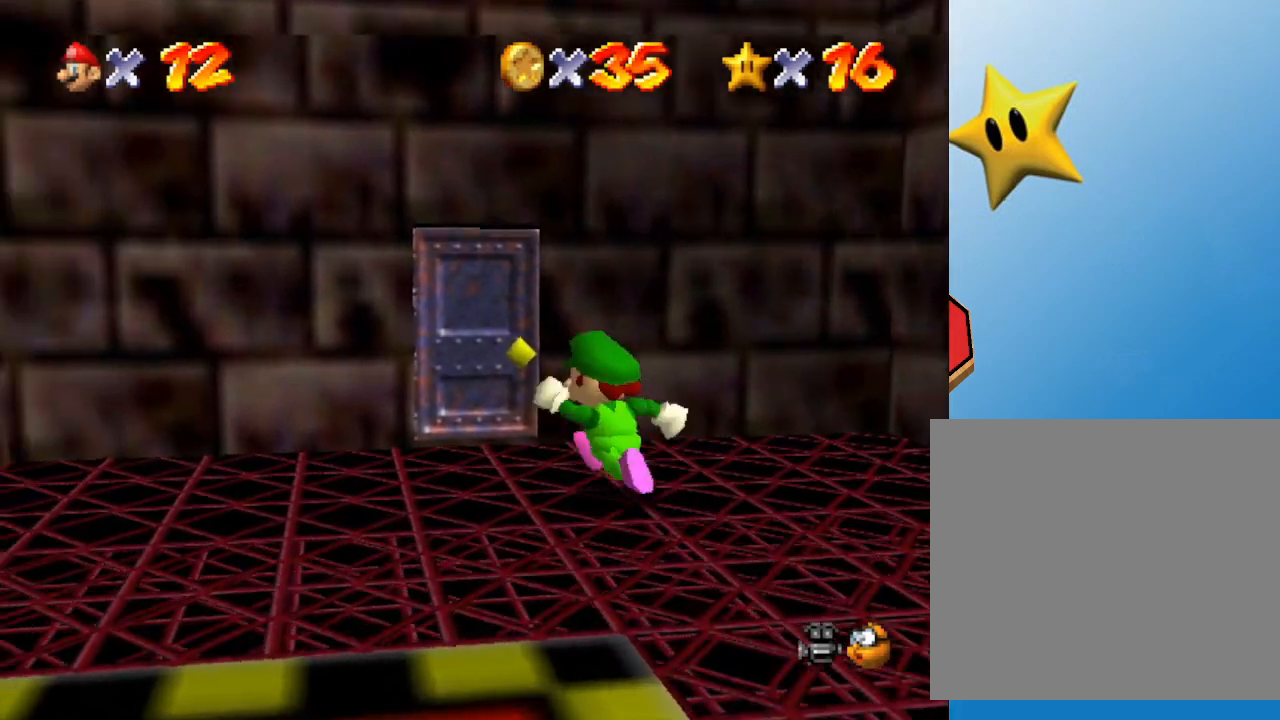
{"buttons": [], "left_stick": "up", "events": [[233, "left_stick", "up"]]}
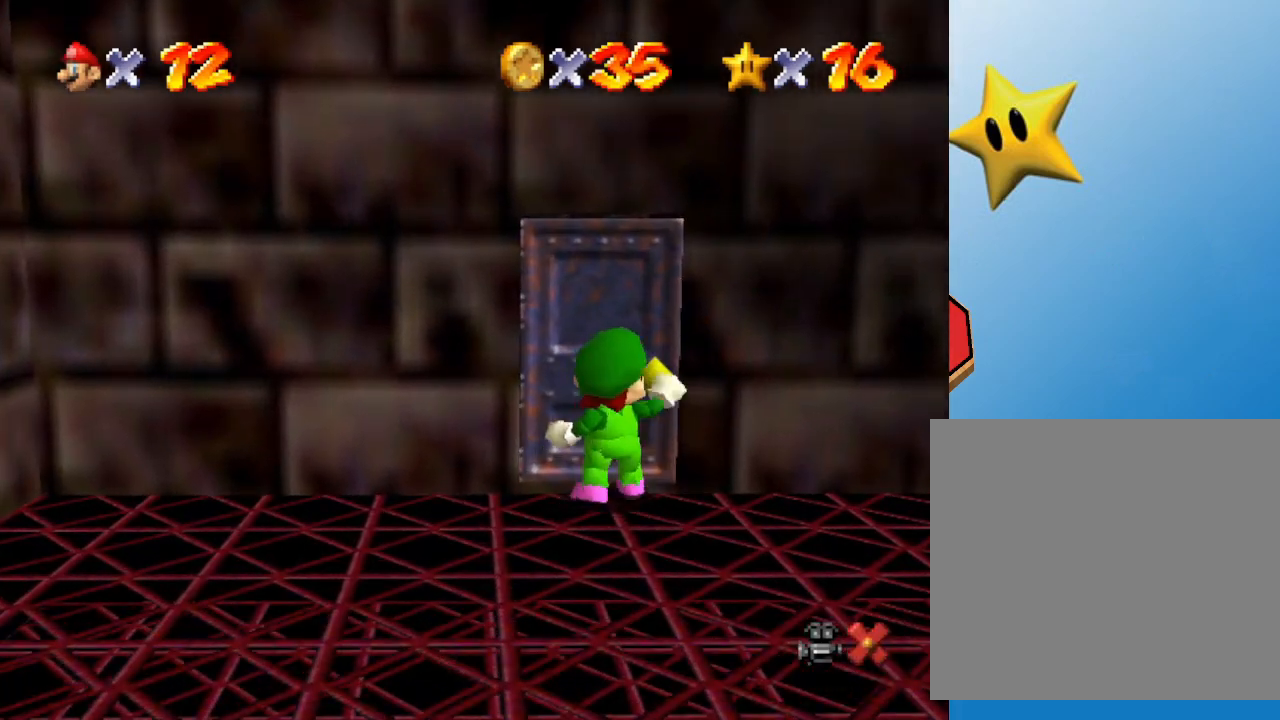
{"buttons": [], "left_stick": "center", "events": [[200, "left_stick", "center"]]}
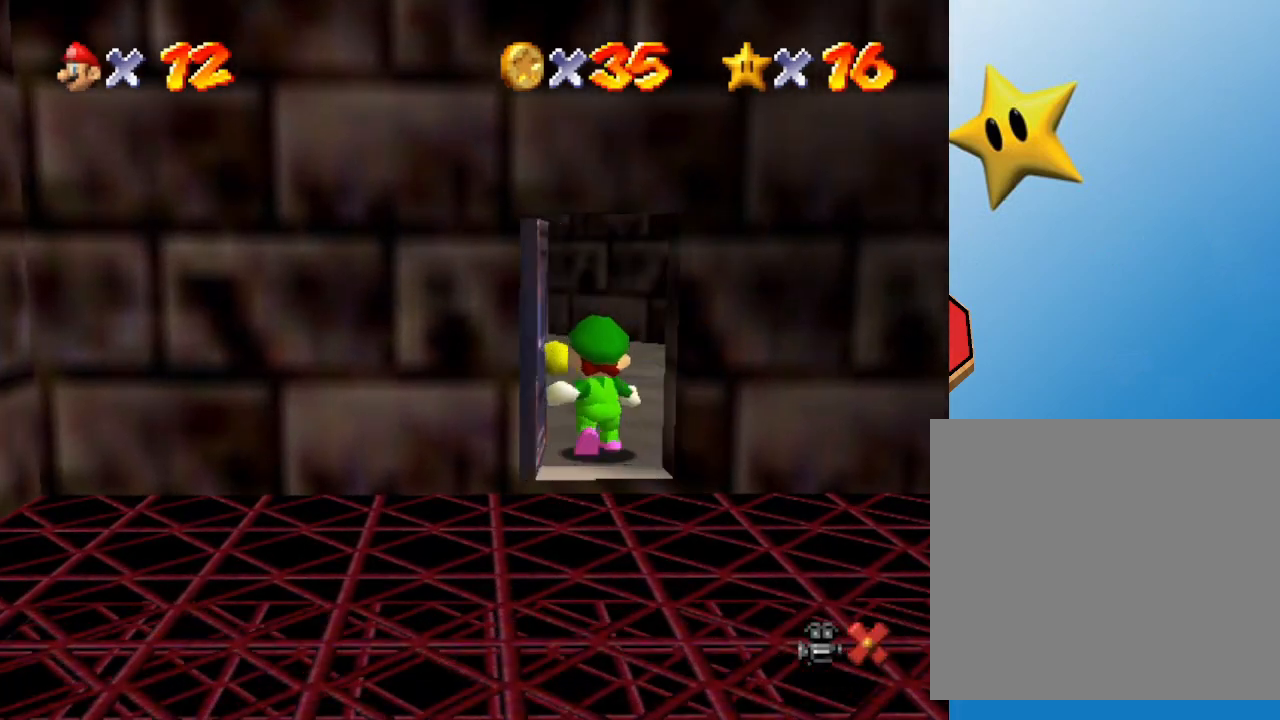
{"buttons": [], "left_stick": "center", "events": []}
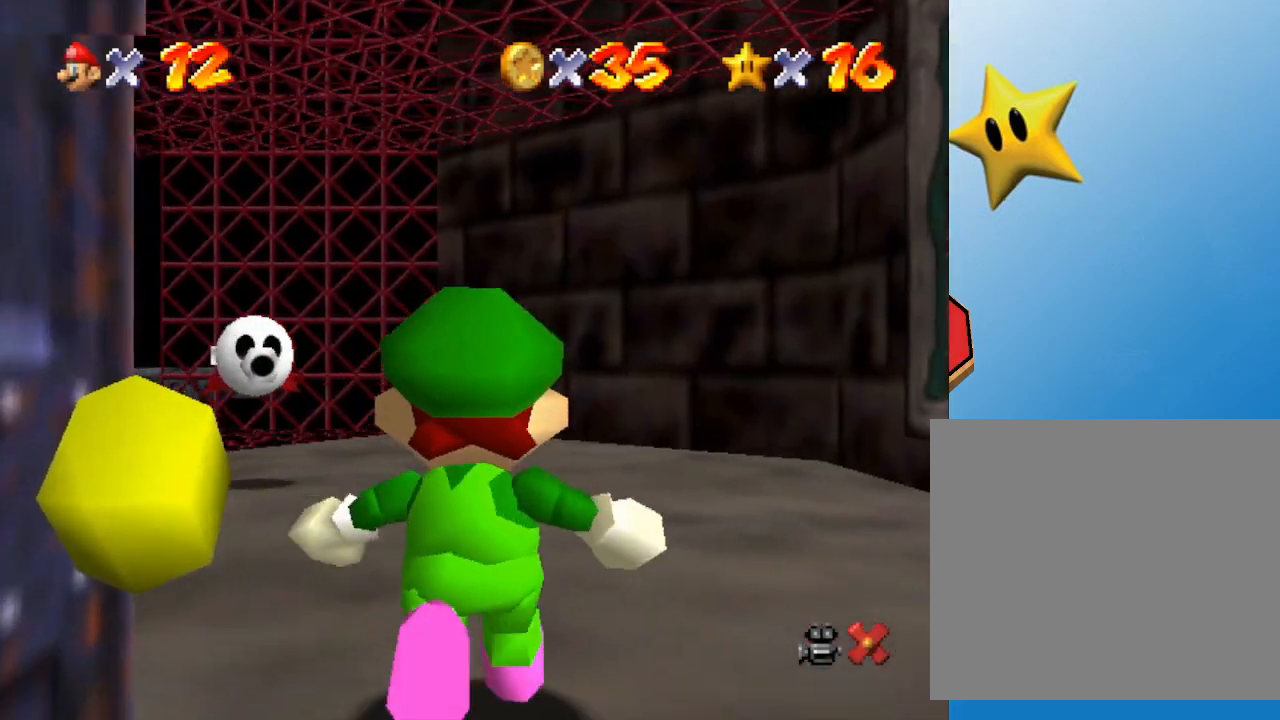
{"buttons": [], "left_stick": "up-left", "events": [[183, "left_stick", "up-left"]]}
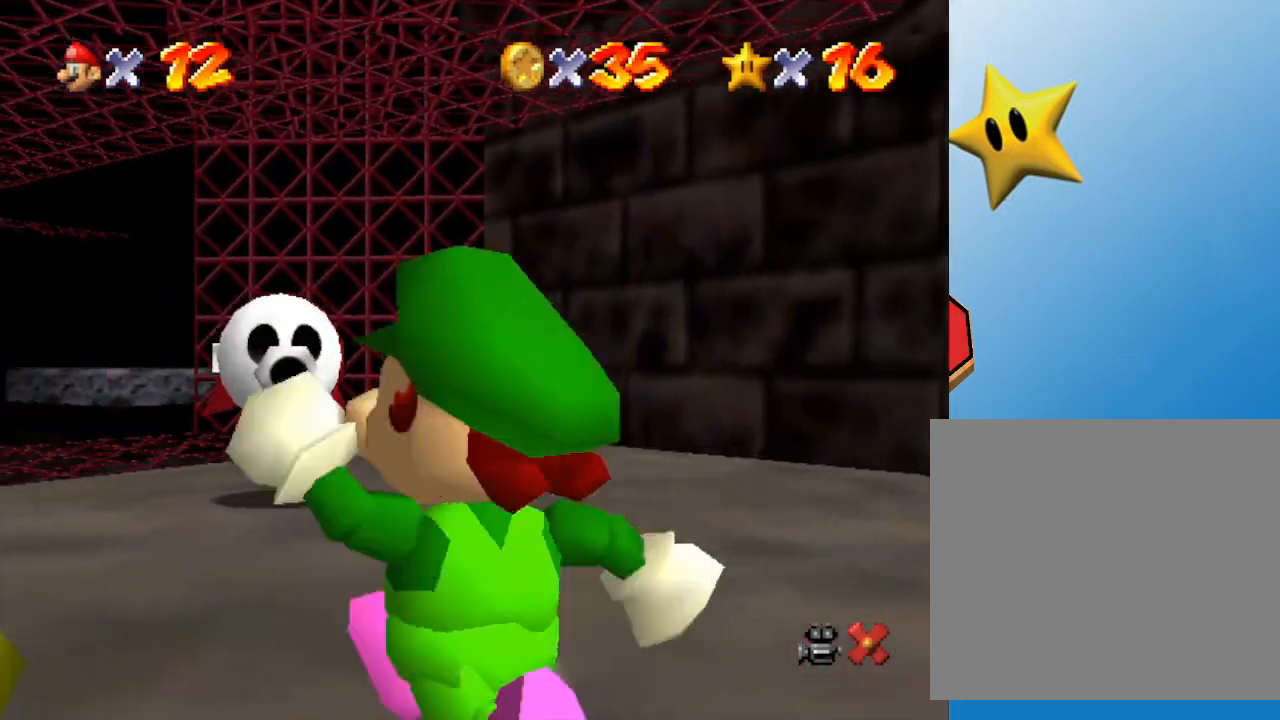
{"buttons": [], "left_stick": "up", "events": [[100, "left_stick", "left"], [217, "left_stick", "up-left"], [450, "left_stick", "up"]]}
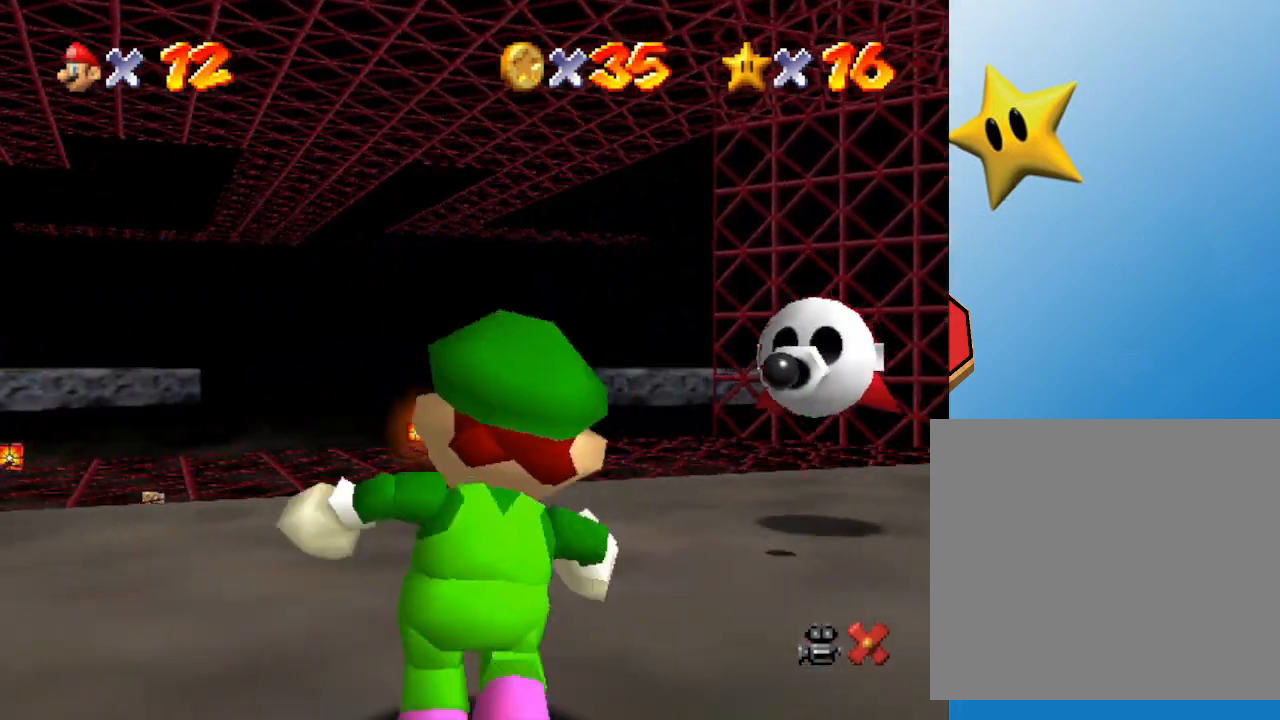
{"buttons": ["B"], "left_stick": "up-right", "events": [[267, "left_stick", "up-right"], [417, "B", "down"]]}
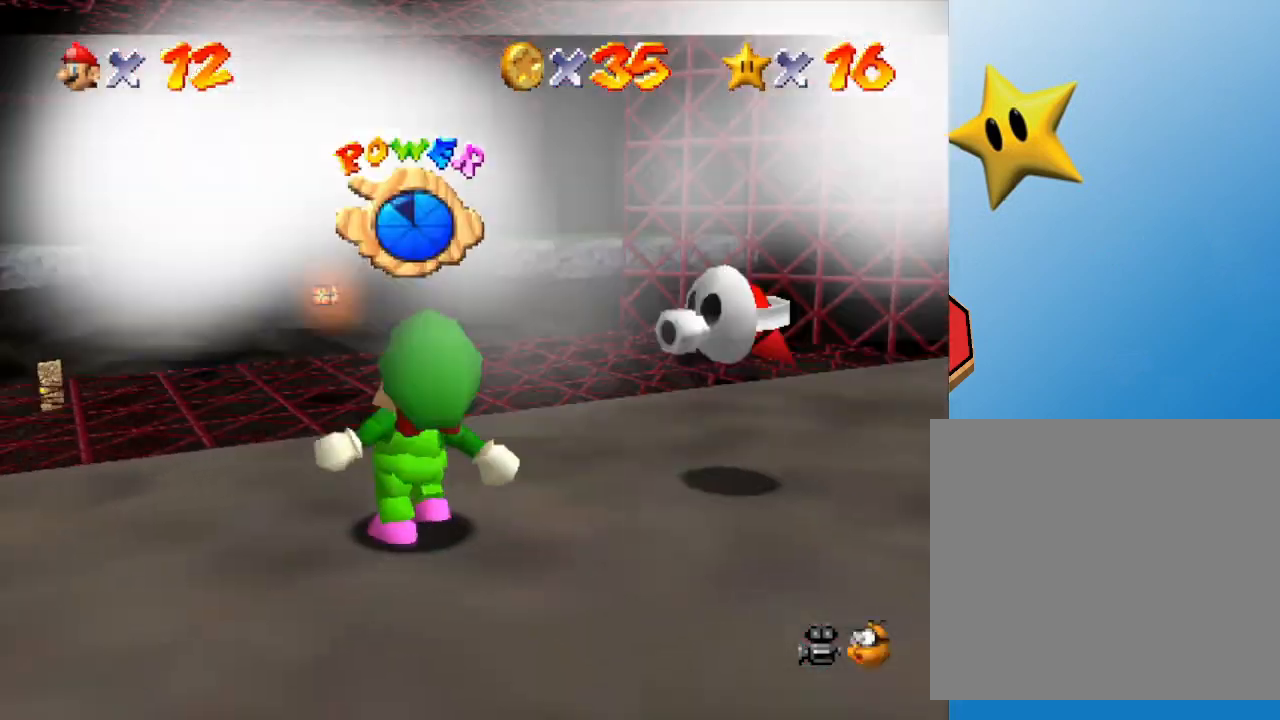
{"buttons": [], "left_stick": "right", "events": [[50, "B", "up"], [233, "left_stick", "right"]]}
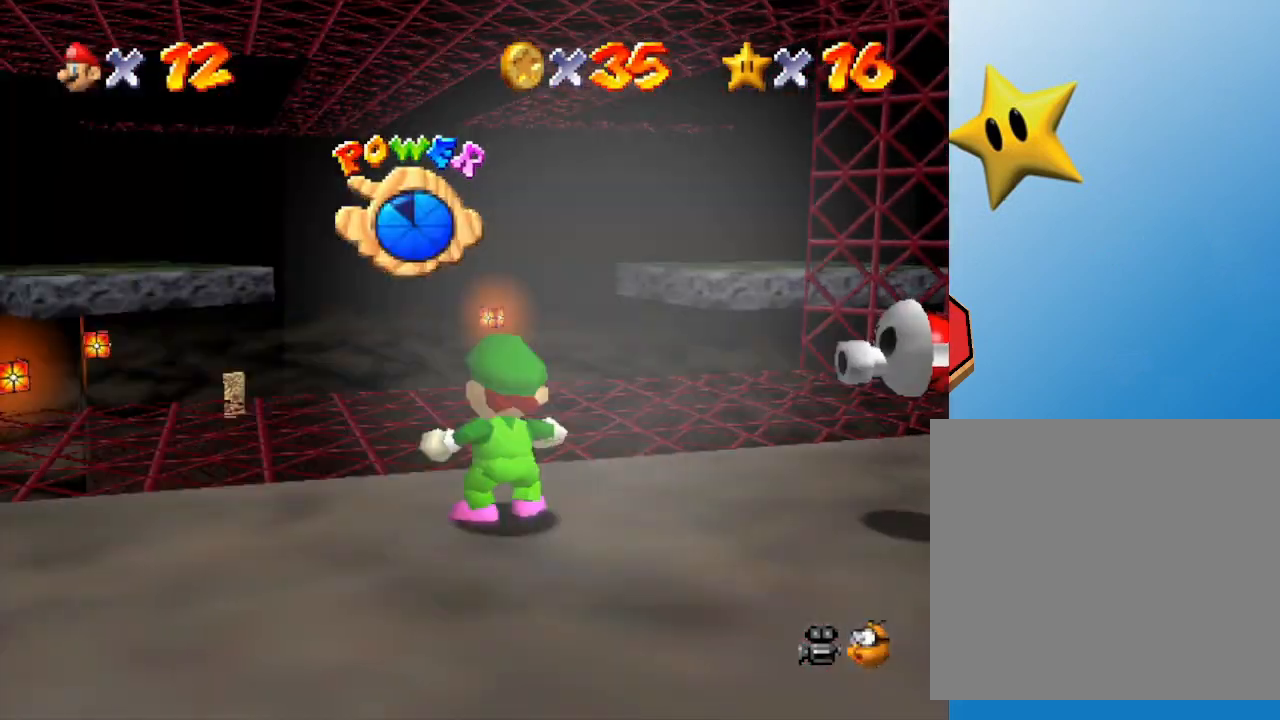
{"buttons": ["A"], "left_stick": "right", "events": [[467, "A", "down"]]}
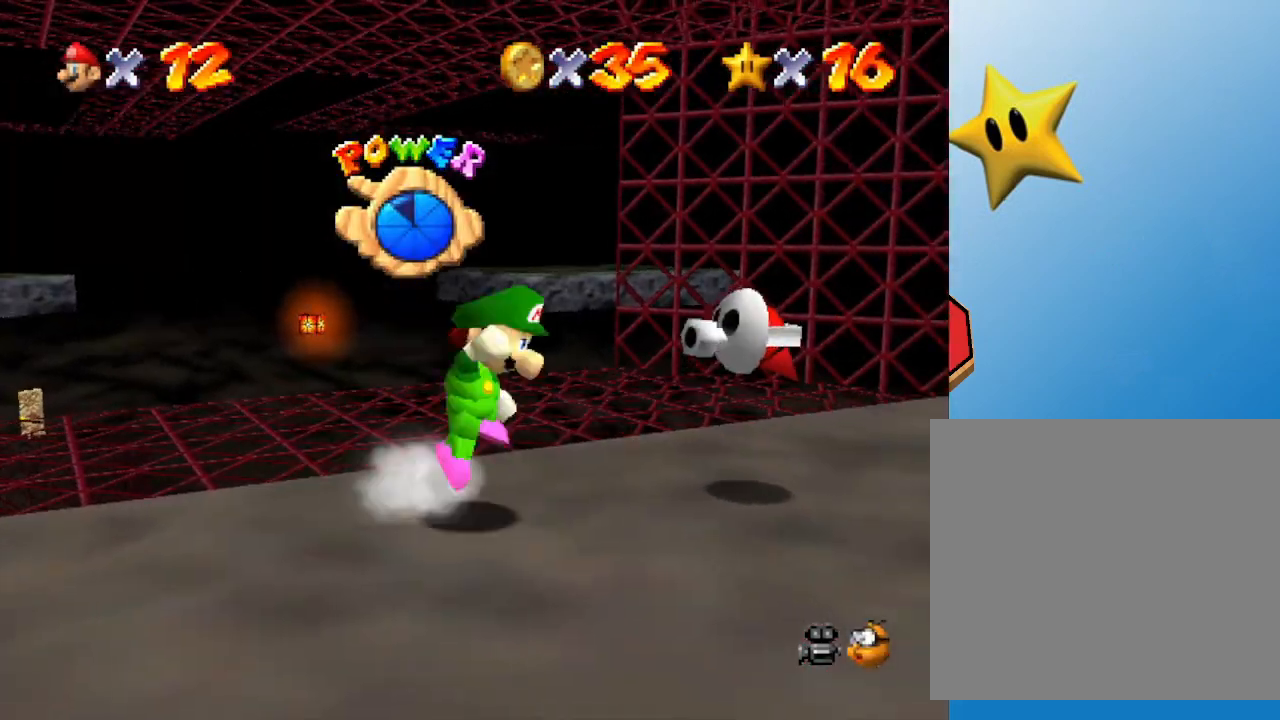
{"buttons": [], "left_stick": "up-left", "events": [[100, "A", "up"], [283, "left_stick", "center"], [417, "left_stick", "up-left"]]}
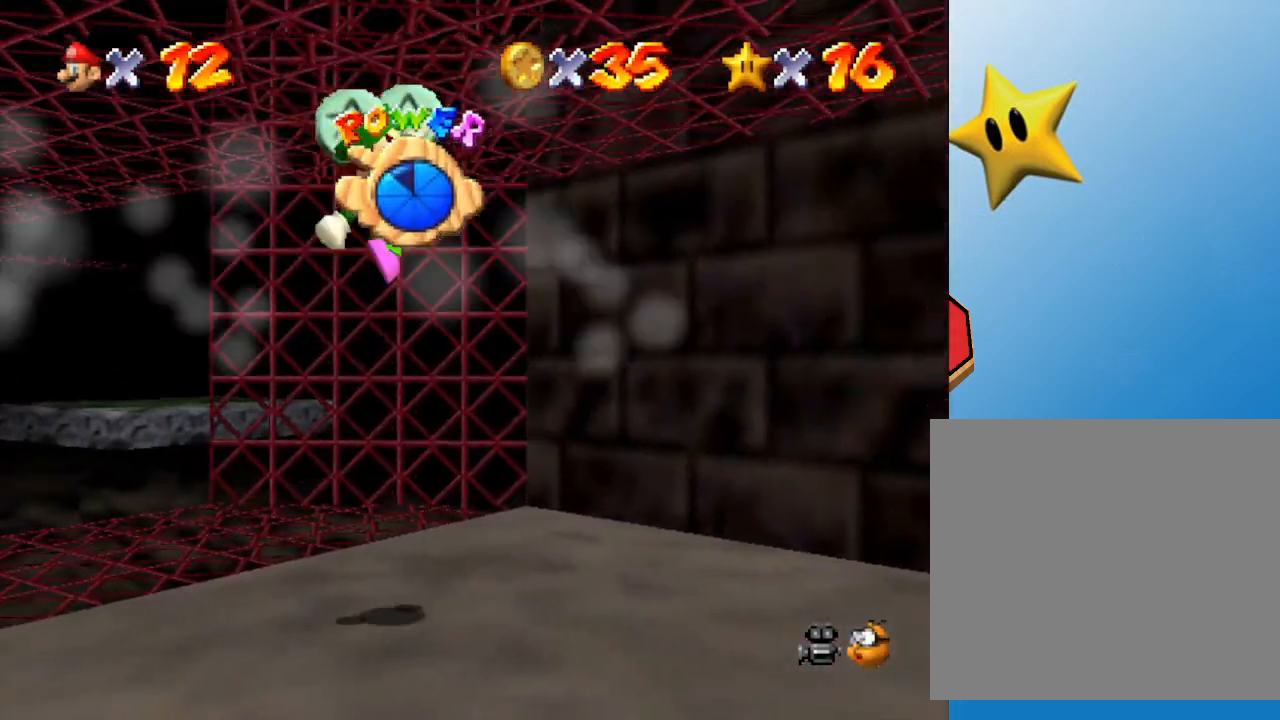
{"buttons": [], "left_stick": "center", "events": [[17, "left_stick", "left"], [383, "left_stick", "center"]]}
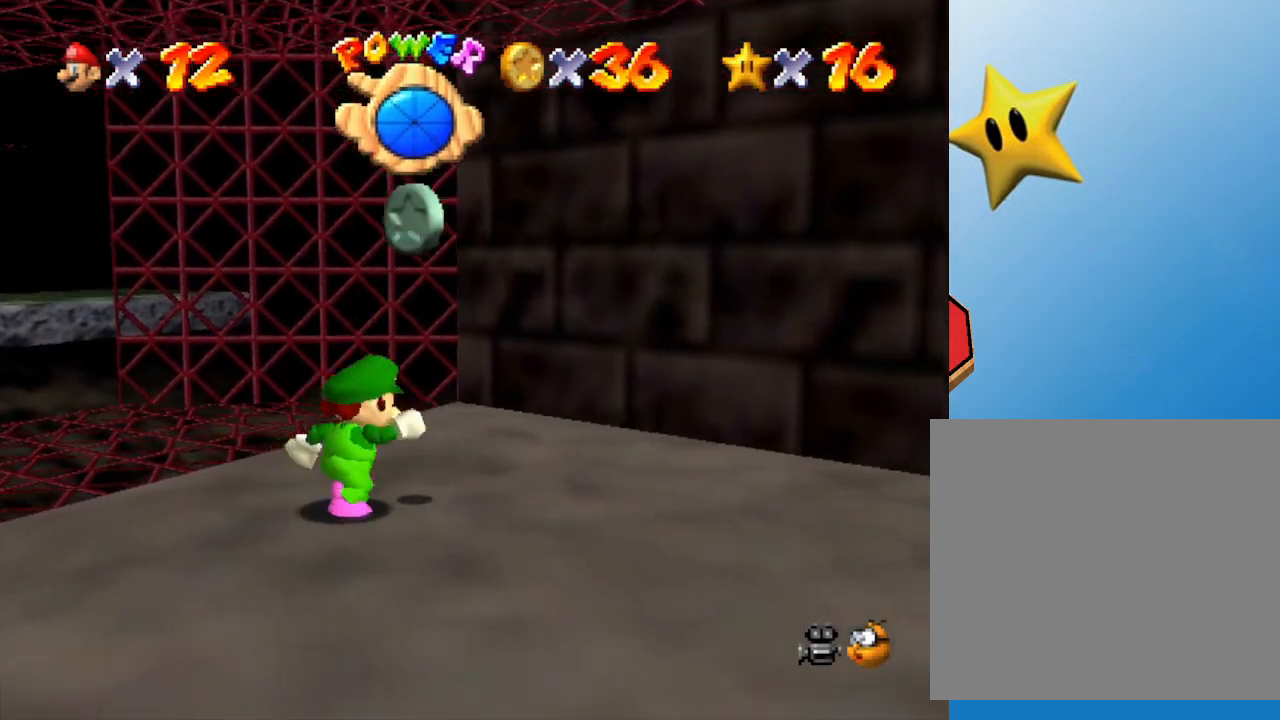
{"buttons": [], "left_stick": "down-left", "events": [[117, "left_stick", "down-left"], [367, "C_RIGHT", "down"], [500, "C_RIGHT", "up"]]}
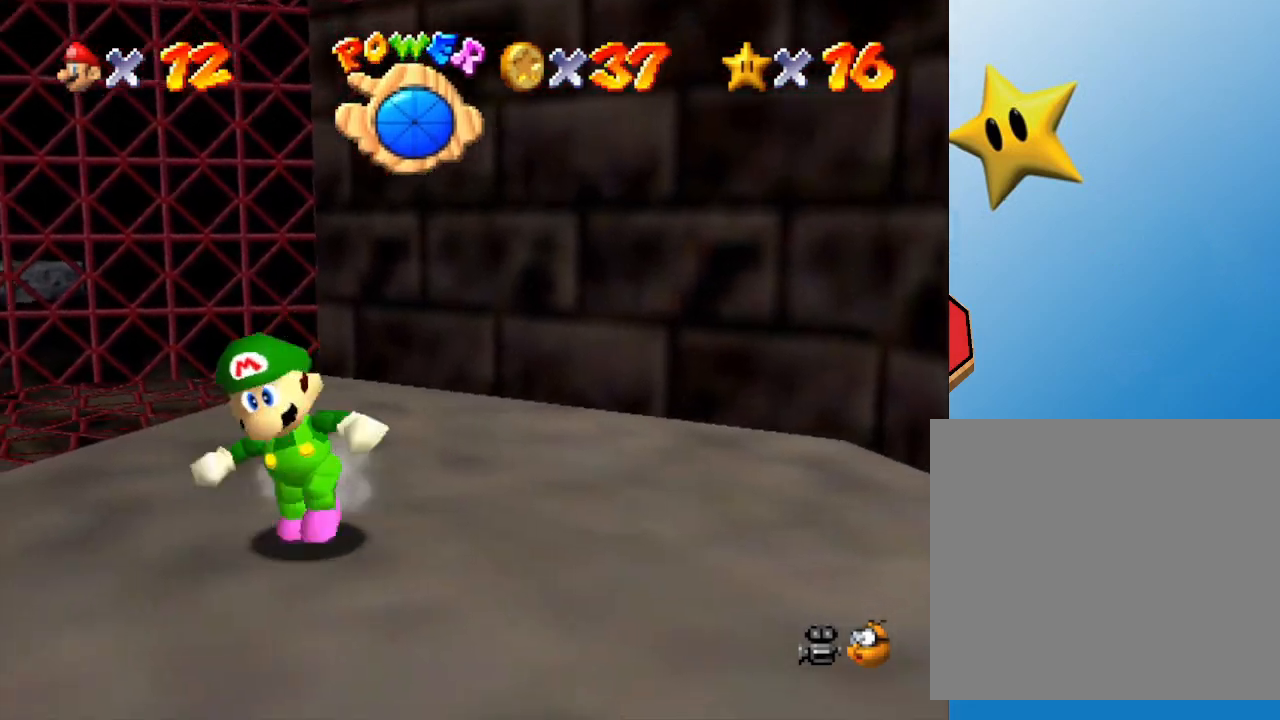
{"buttons": [], "left_stick": "down-left", "events": [[250, "C_RIGHT", "down"], [400, "C_RIGHT", "up"]]}
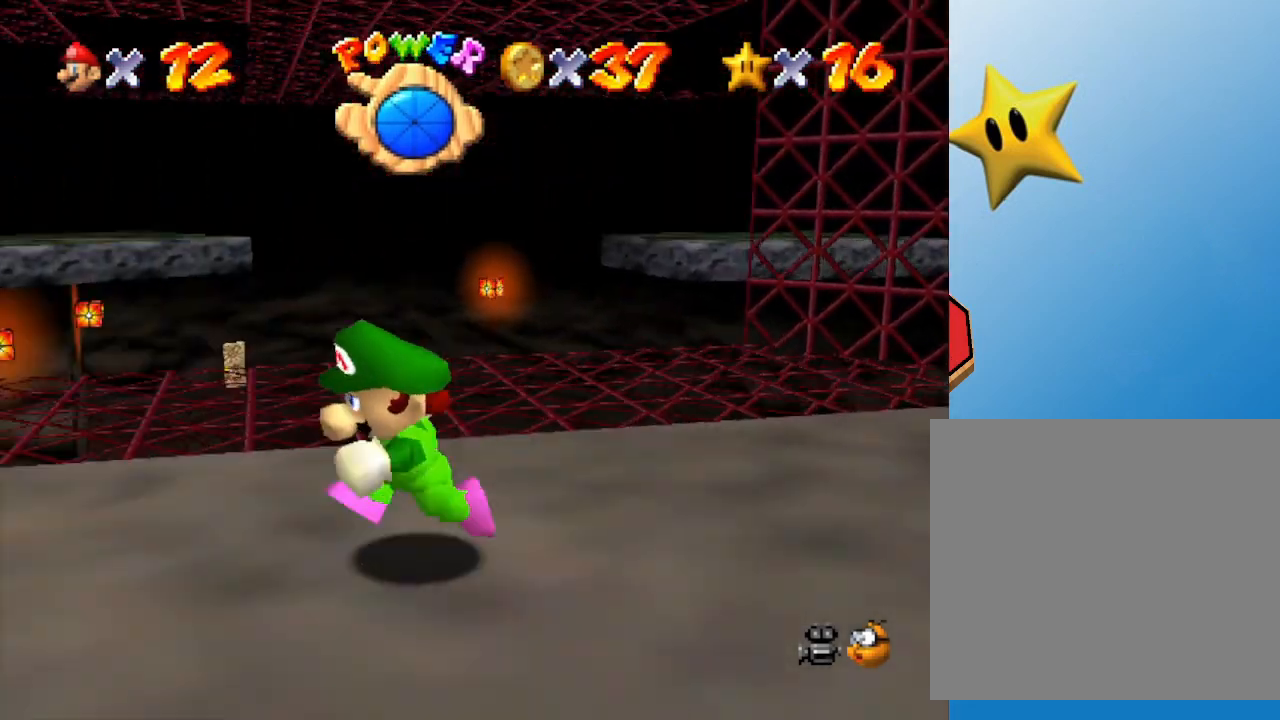
{"buttons": [], "left_stick": "up", "events": [[67, "left_stick", "left"], [250, "left_stick", "center"], [450, "left_stick", "up"]]}
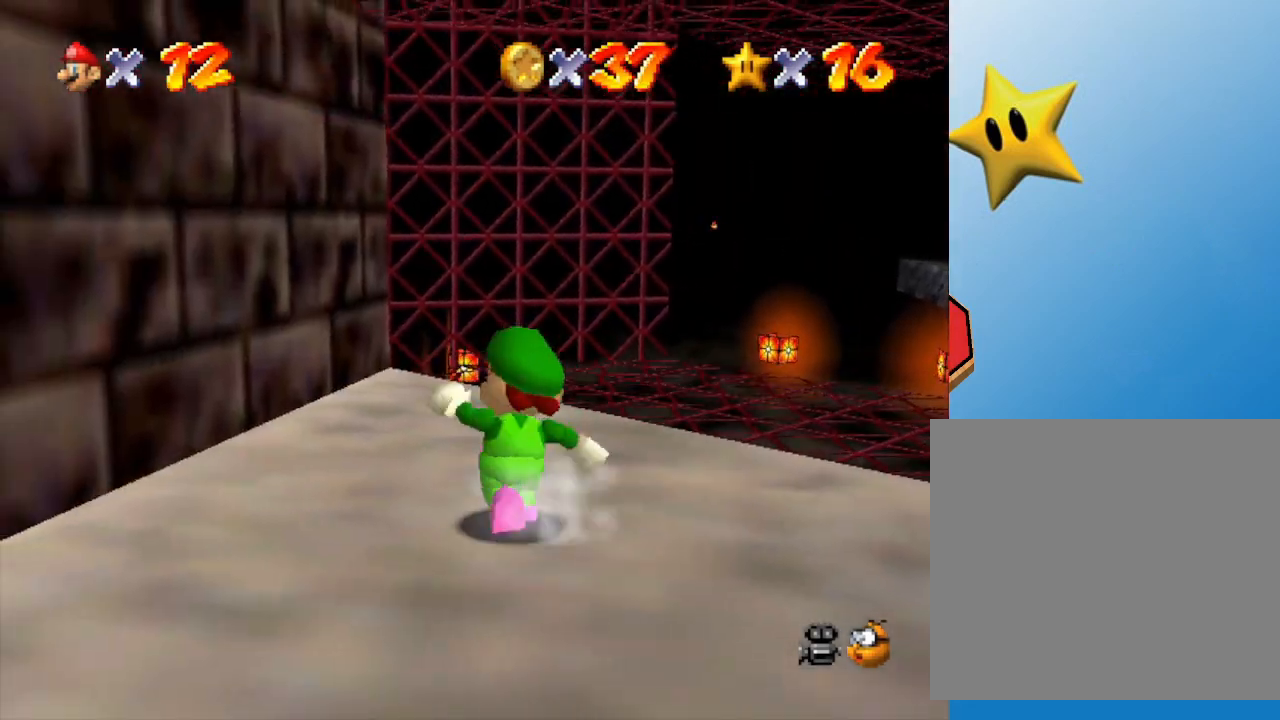
{"buttons": [], "left_stick": "right", "events": [[50, "left_stick", "up-right"], [167, "C_LEFT", "down"], [300, "C_LEFT", "up"], [350, "left_stick", "right"]]}
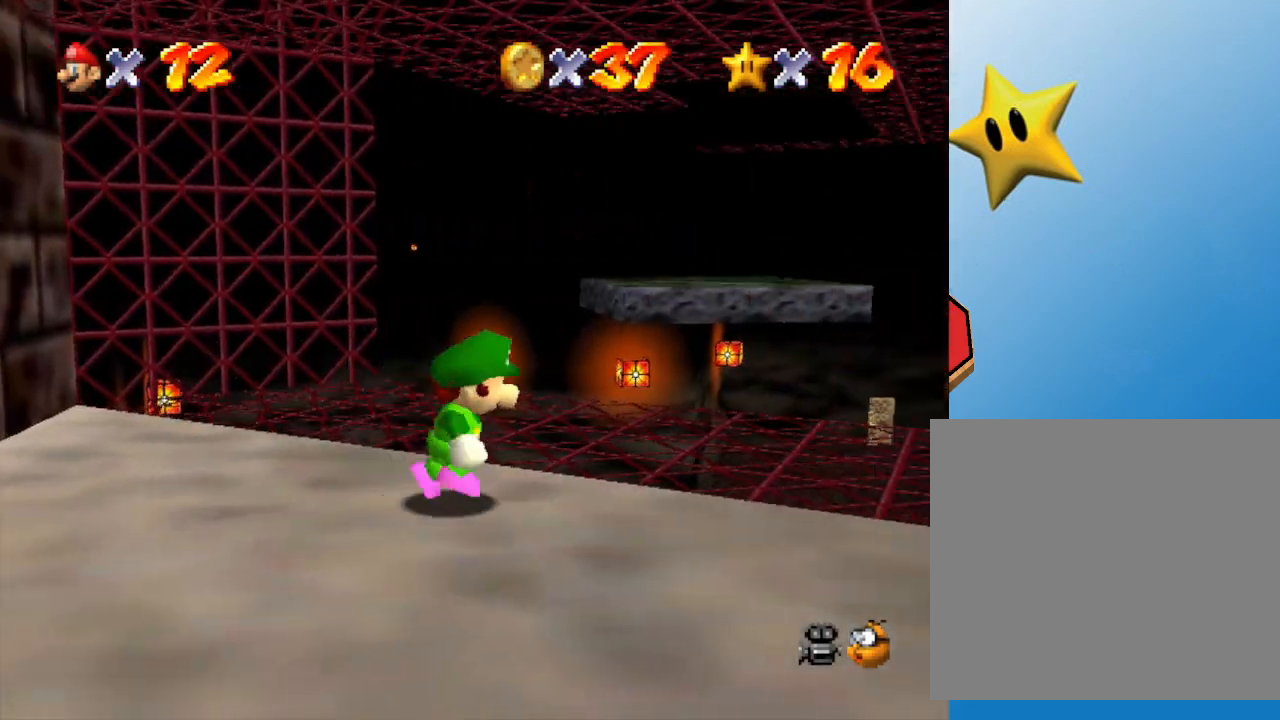
{"buttons": [], "left_stick": "center", "events": [[117, "left_stick", "center"]]}
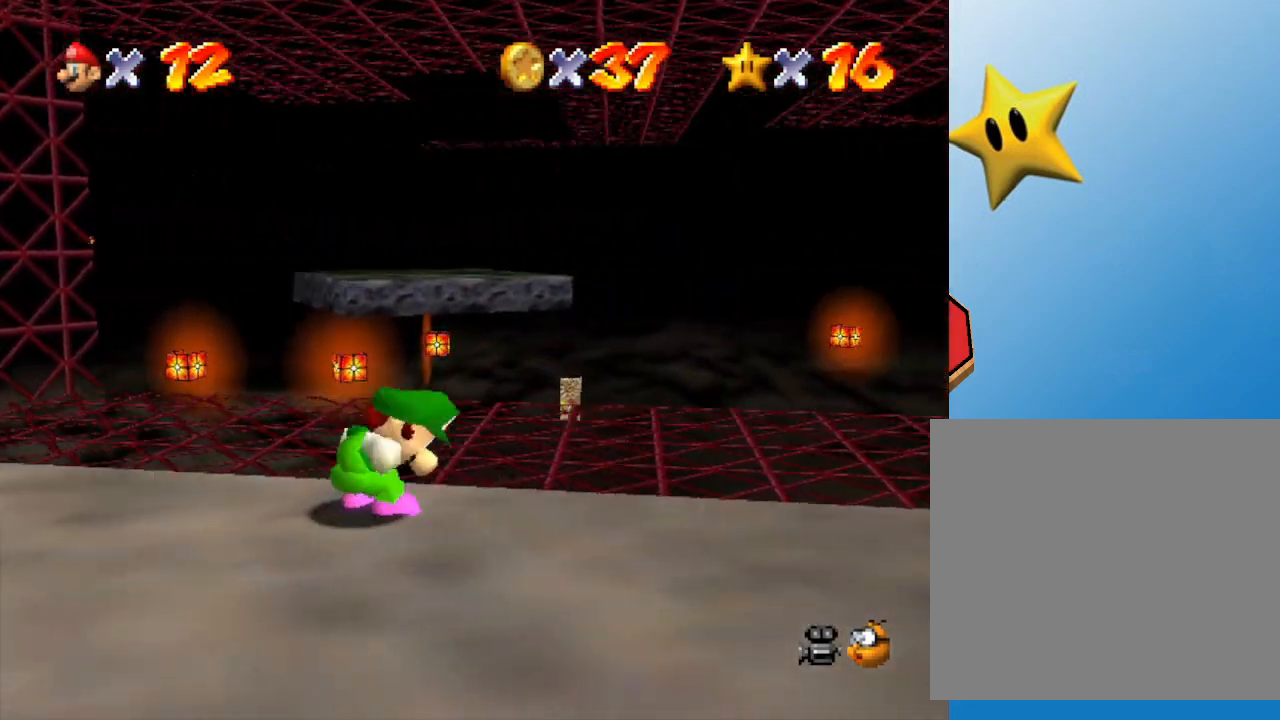
{"buttons": [], "left_stick": "center", "events": [[100, "left_stick", "up-left"], [500, "left_stick", "center"]]}
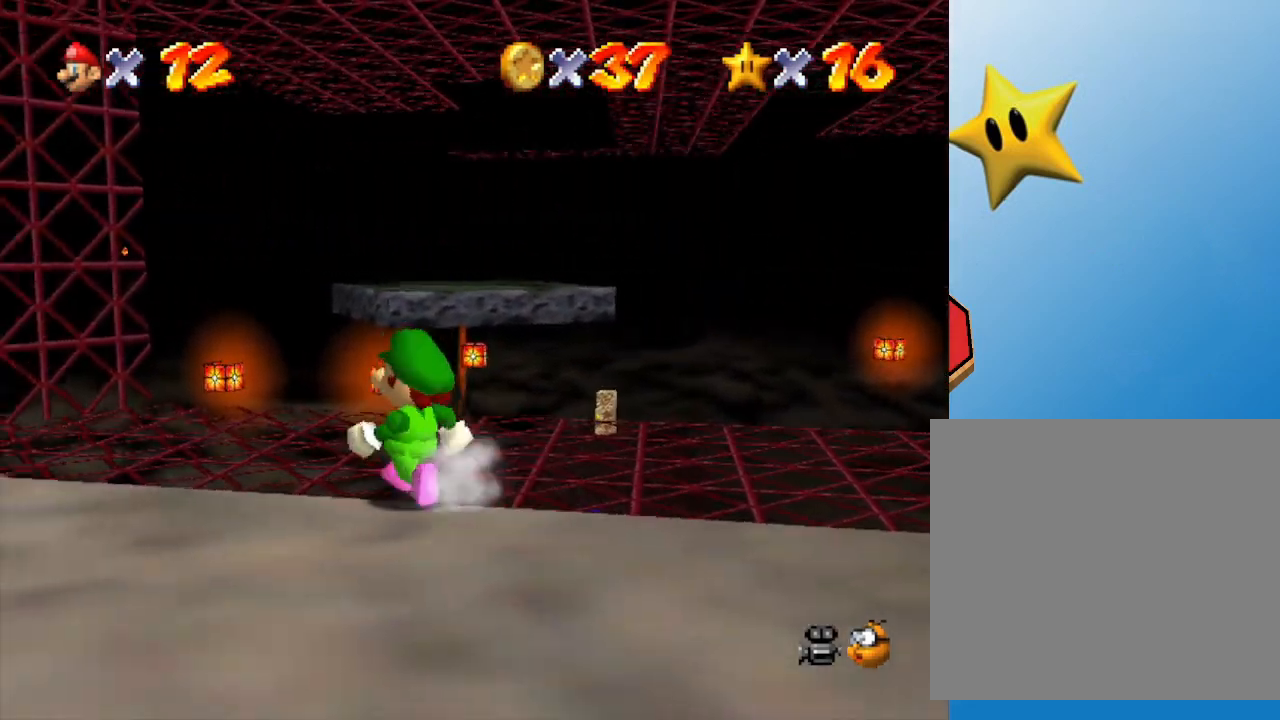
{"buttons": [], "left_stick": "up", "events": [[483, "left_stick", "up"]]}
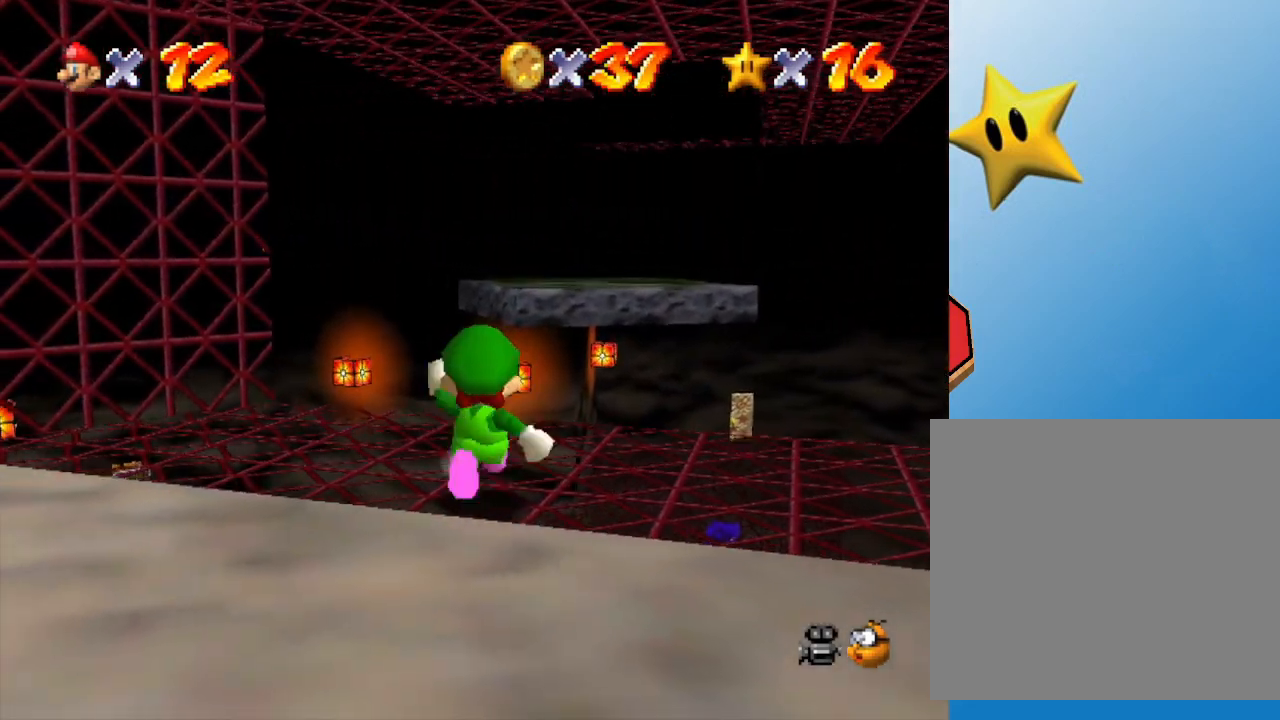
{"buttons": [], "left_stick": "center", "events": [[83, "left_stick", "center"]]}
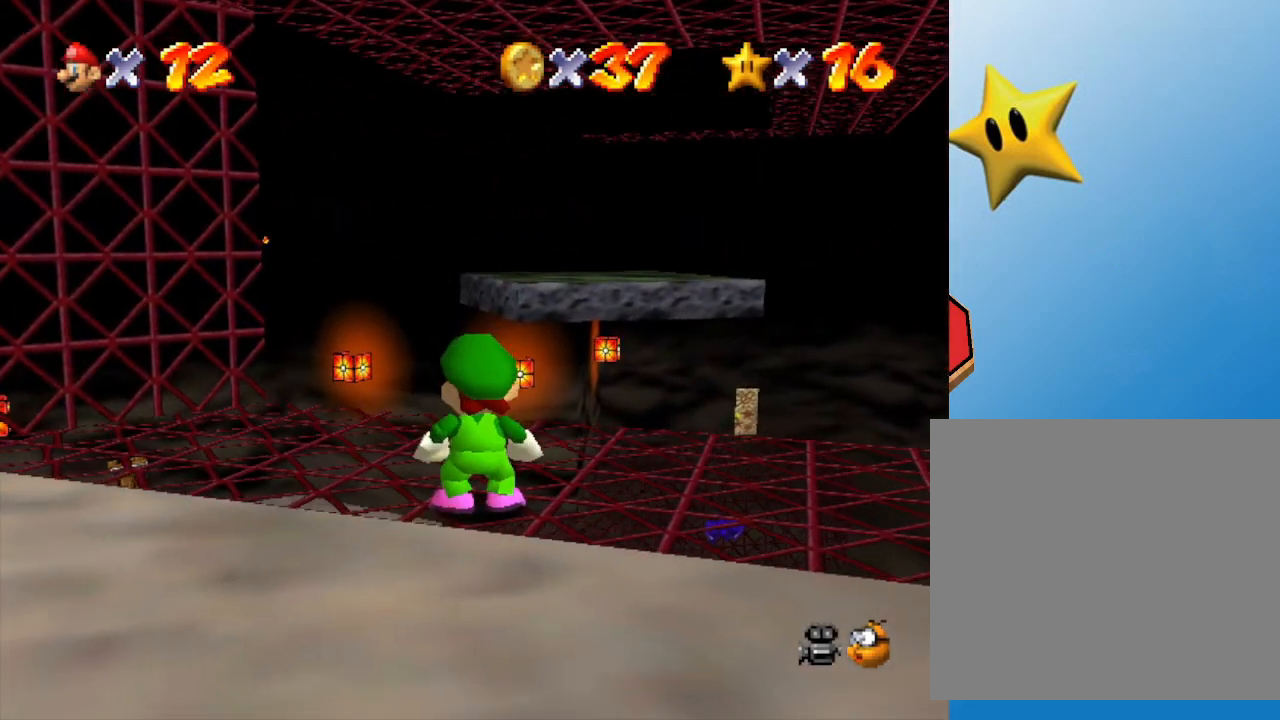
{"buttons": [], "left_stick": "center", "events": []}
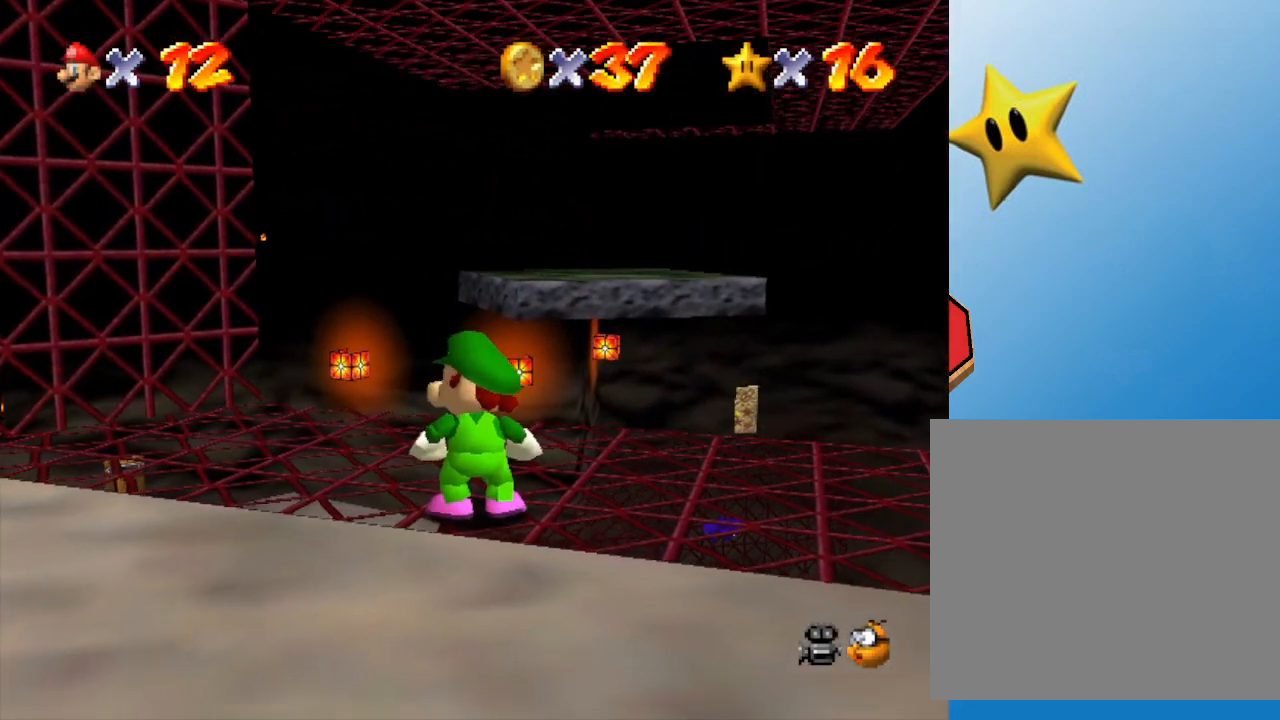
{"buttons": [], "left_stick": "center", "events": []}